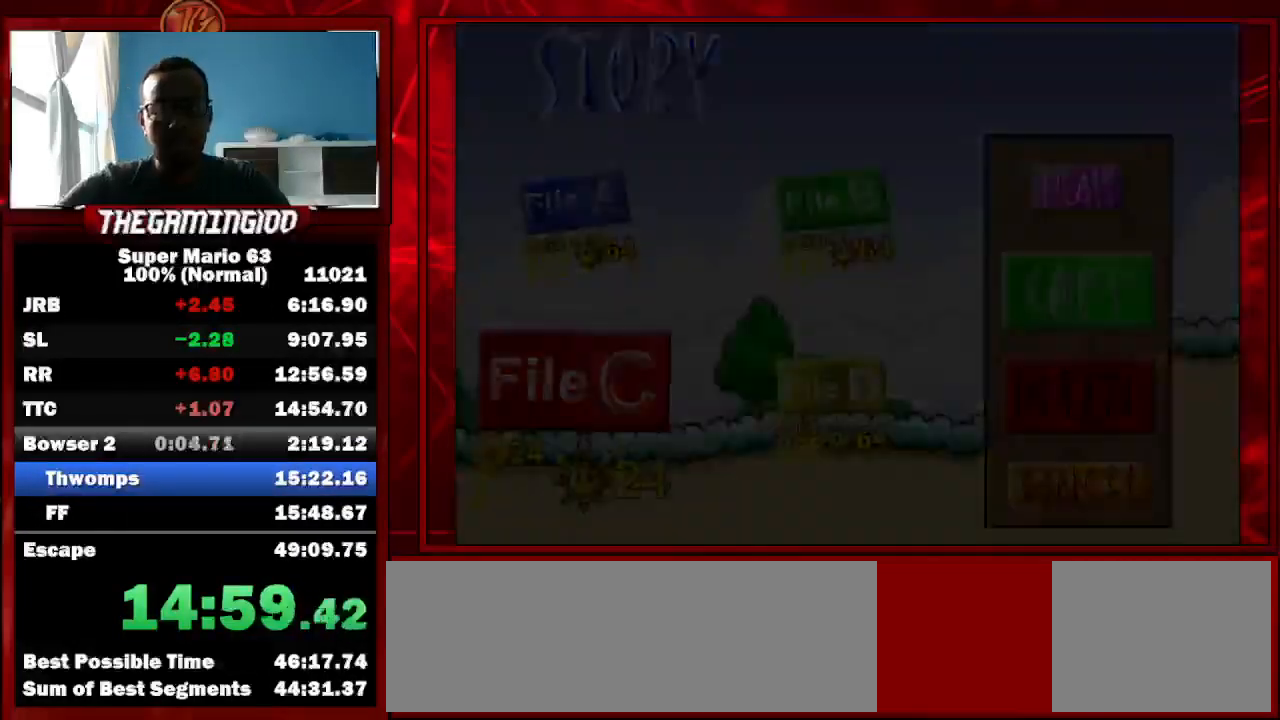
Gameplay with keyboard; each line is a JSON object with the keys held at the frame after it. "events" lists presses ("down") and releases ("up") of "c", "down", "left", "minus", "p", "right", "semicolon", "shift_l", "shift_r", "up", "x" and "z" between this image and that frame as [ms after this image, input, new state], when the widget could be followed in between. No other keys are recorded. Mouse input is not recorded.
{"keys": ["c", "right", "shift_l"], "events": [[133, "right", "down"], [333, "shift_l", "down"], [400, "shift_l", "up"], [500, "c", "down"], [500, "shift_l", "down"]]}
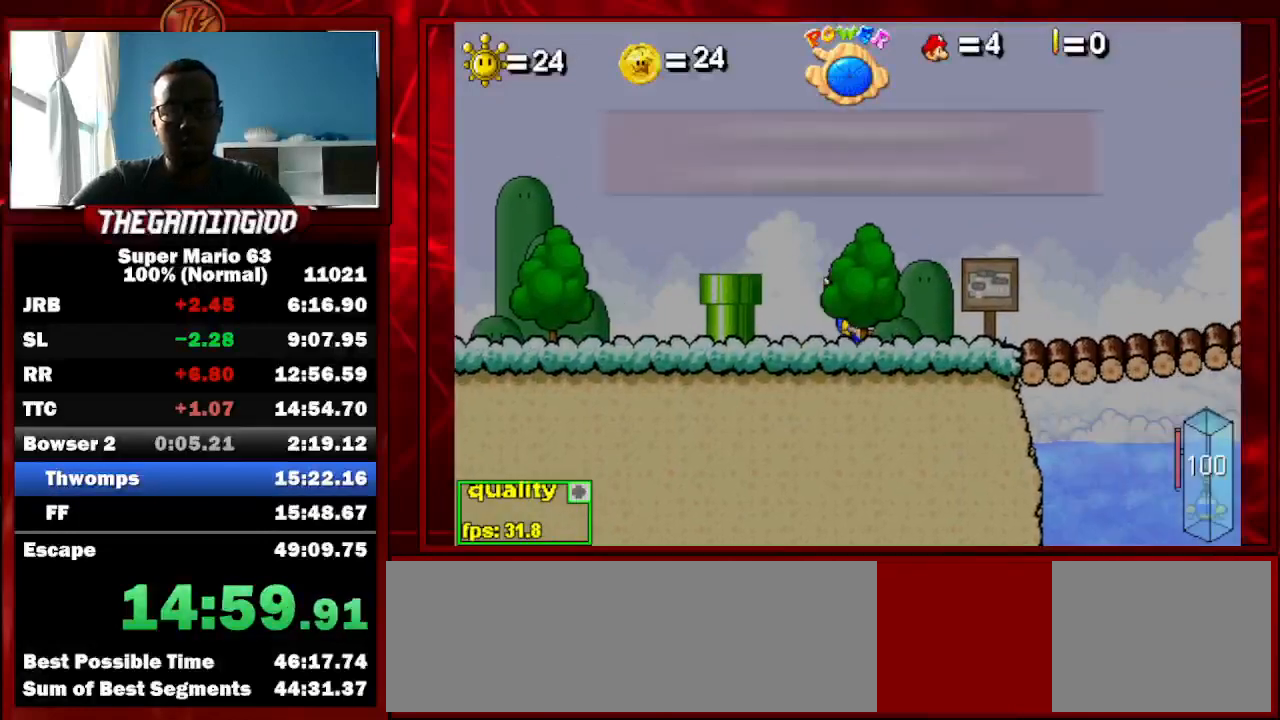
{"keys": ["c", "right", "up"], "events": [[200, "shift_l", "up"], [300, "up", "down"]]}
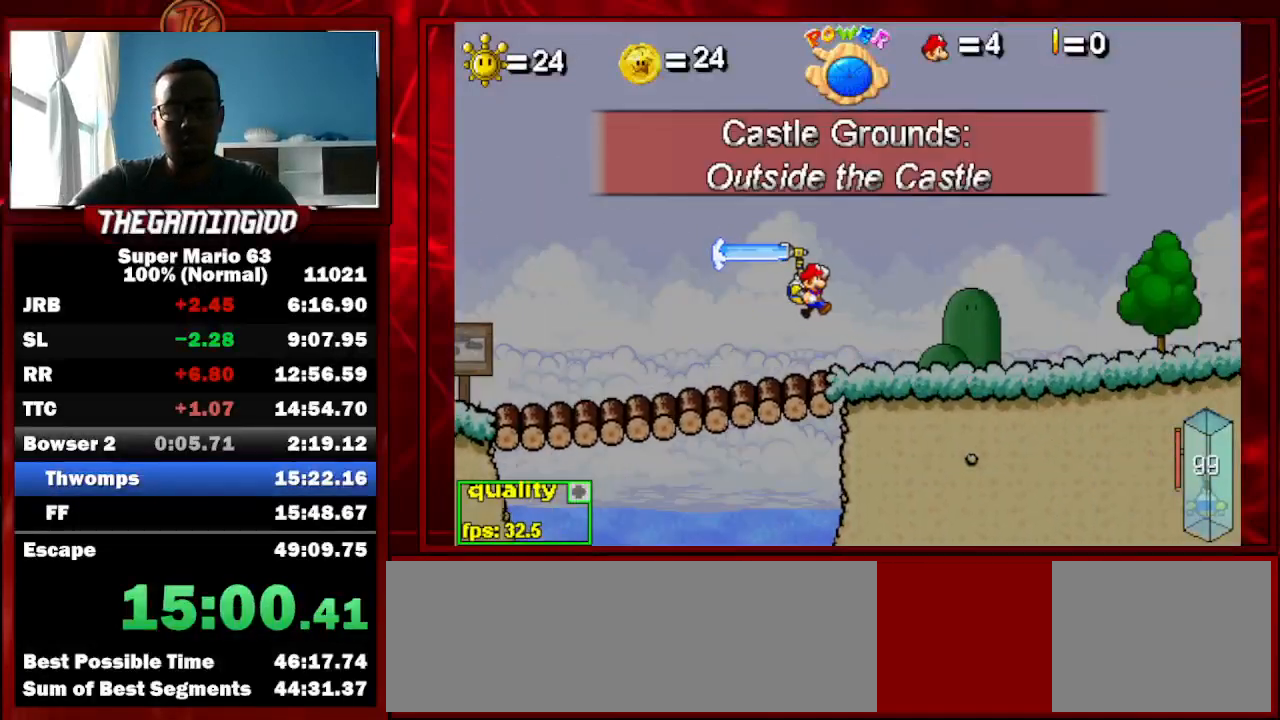
{"keys": ["c", "right", "up"], "events": [[100, "up", "up"], [433, "up", "down"]]}
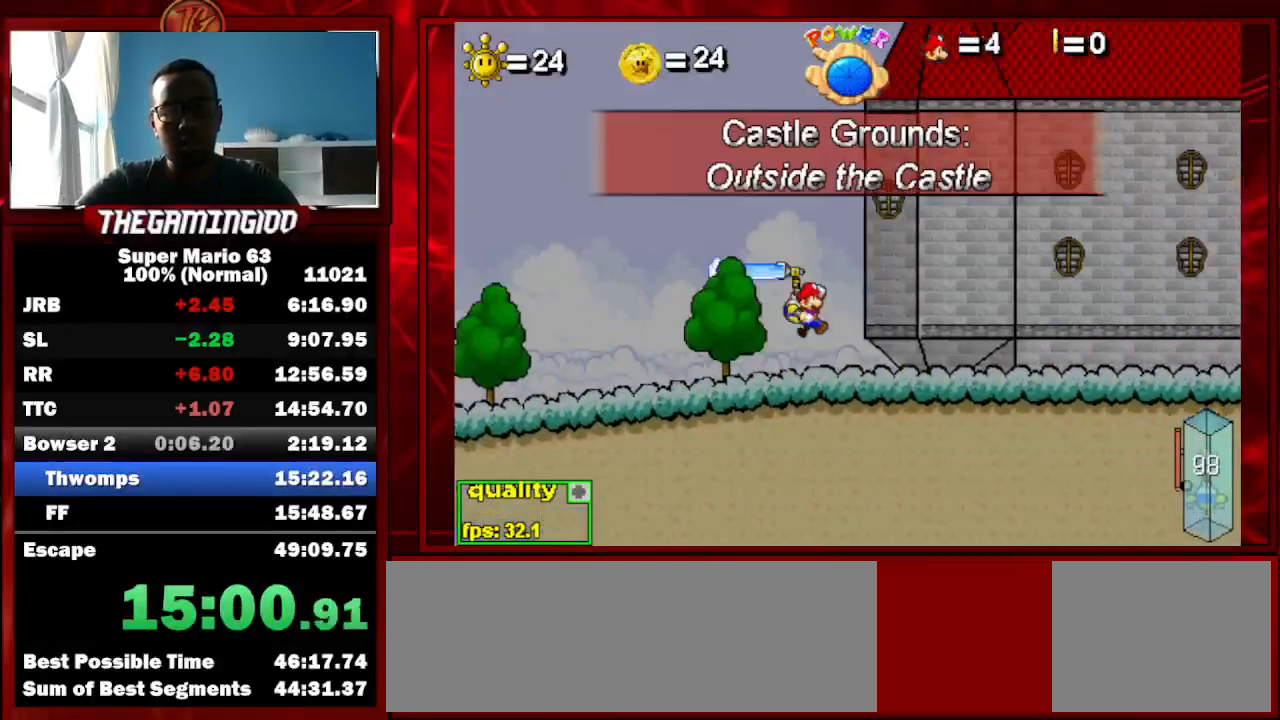
{"keys": ["c", "right"], "events": [[100, "up", "up"]]}
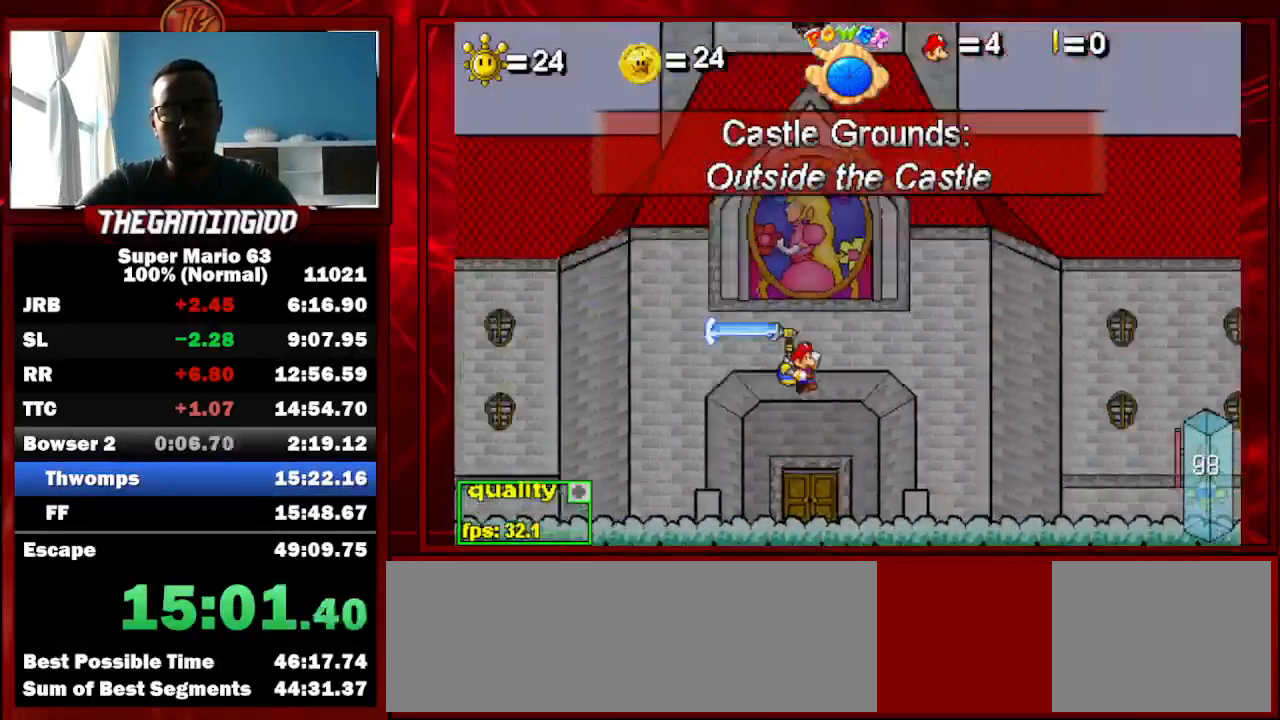
{"keys": ["c", "down", "right", "up"], "events": [[67, "up", "down"], [433, "down", "down"]]}
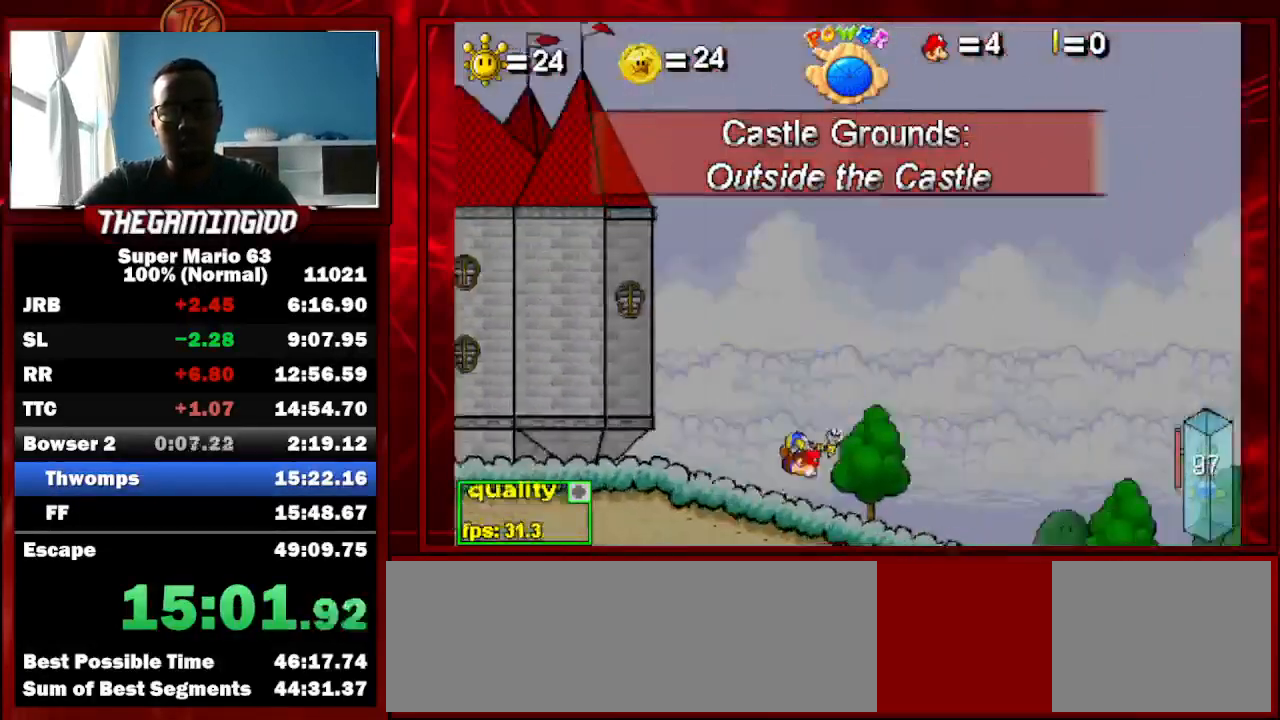
{"keys": ["c", "right"], "events": [[33, "down", "up"], [400, "up", "up"]]}
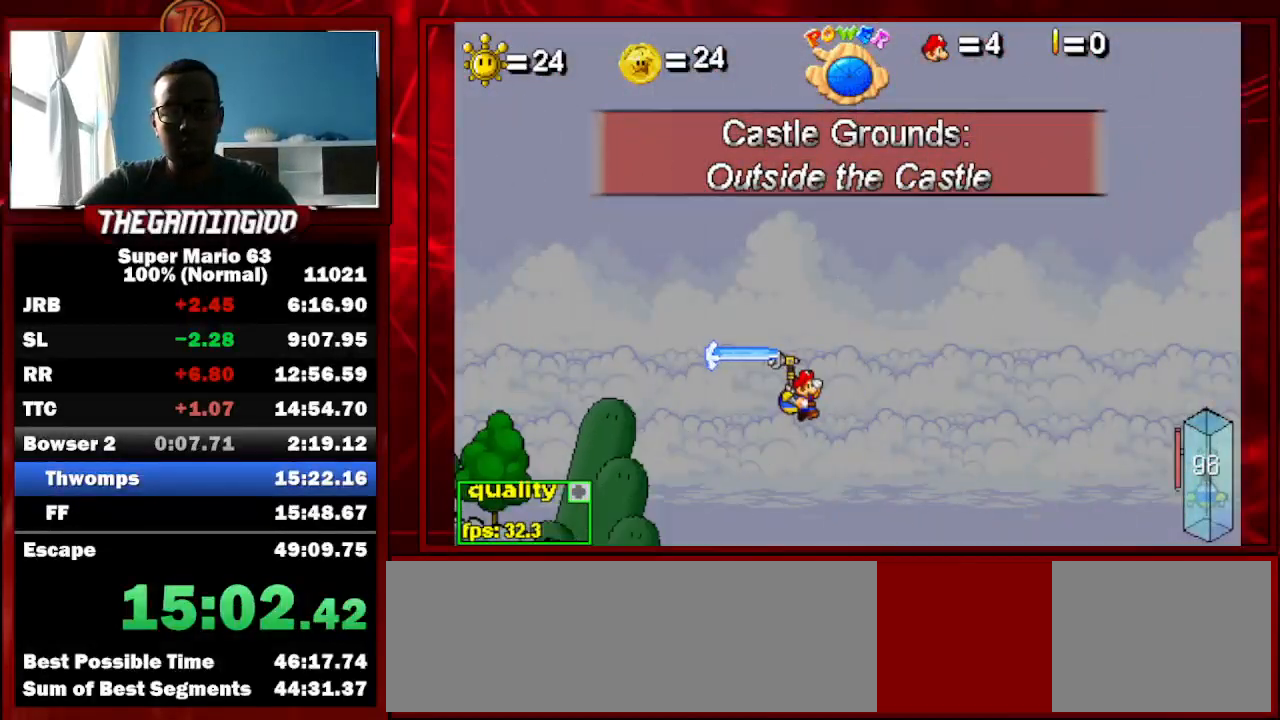
{"keys": ["c", "down", "left"], "events": [[200, "down", "down"], [267, "left", "down"], [267, "right", "up"]]}
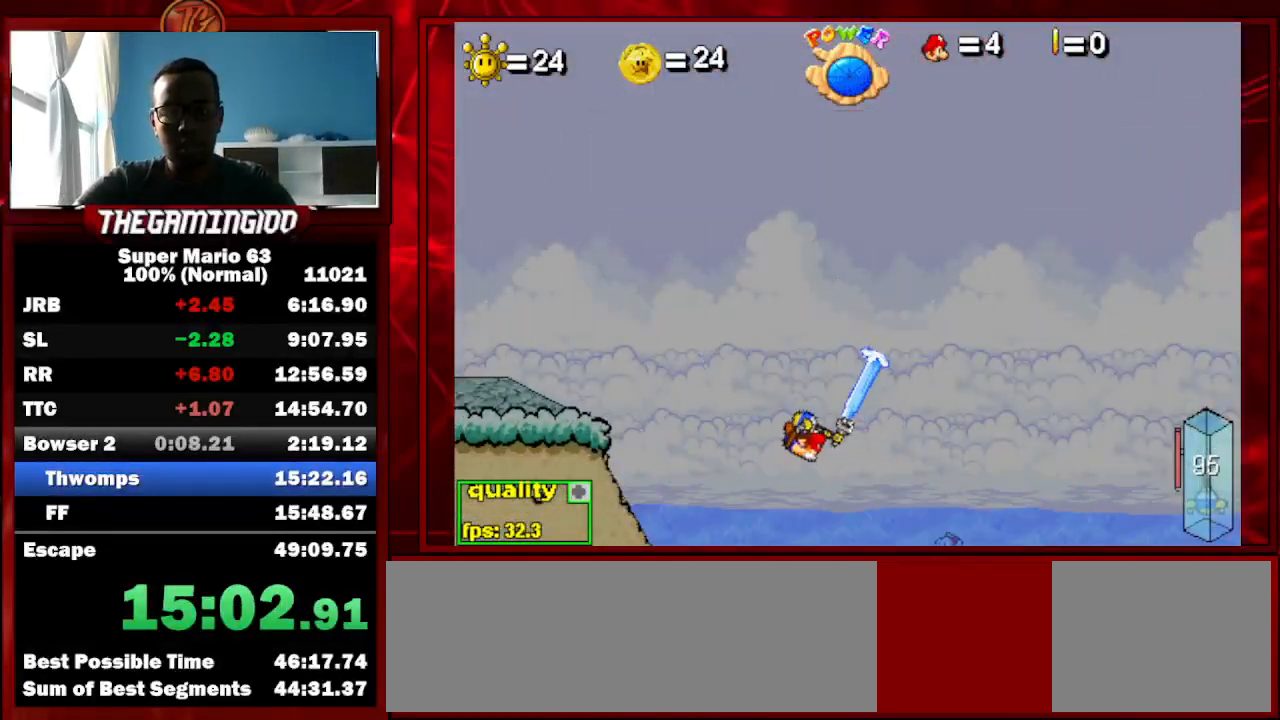
{"keys": ["c", "down", "left"], "events": []}
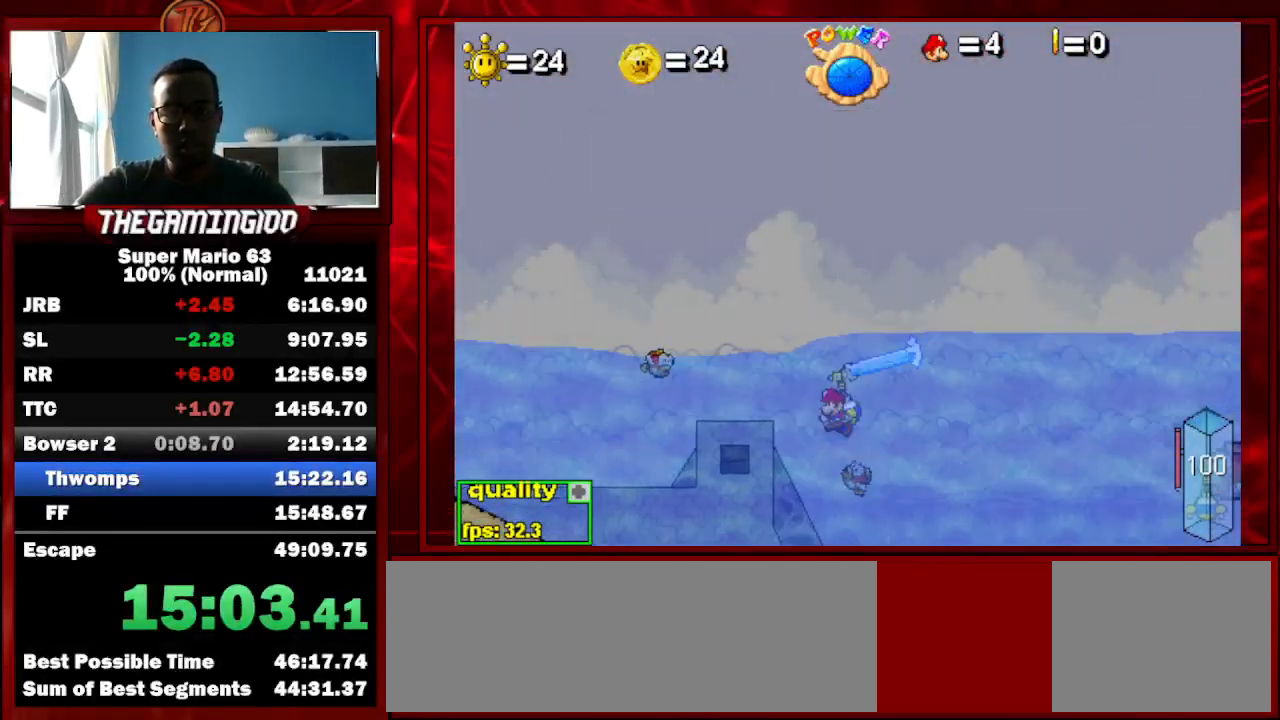
{"keys": ["c", "down", "left"], "events": [[267, "left", "up"], [267, "right", "down"], [433, "left", "down"], [500, "right", "up"]]}
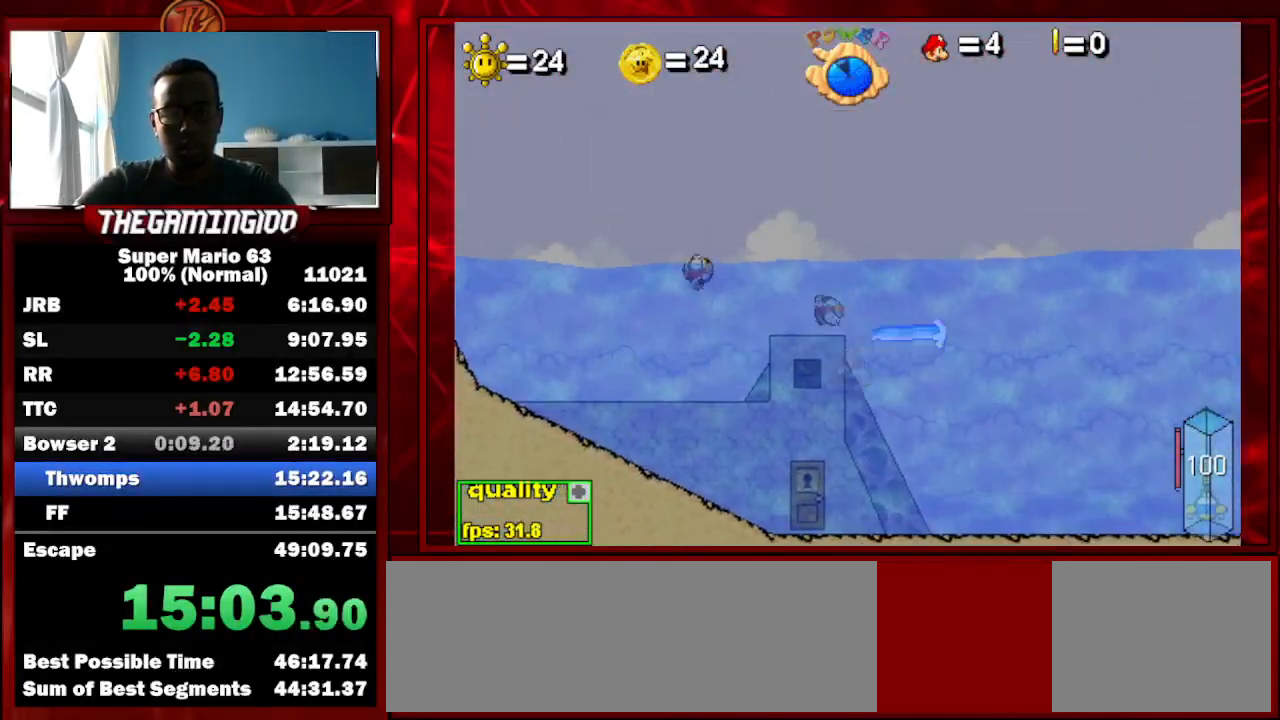
{"keys": ["down", "right"], "events": [[233, "c", "up"], [267, "left", "up"], [267, "right", "down"]]}
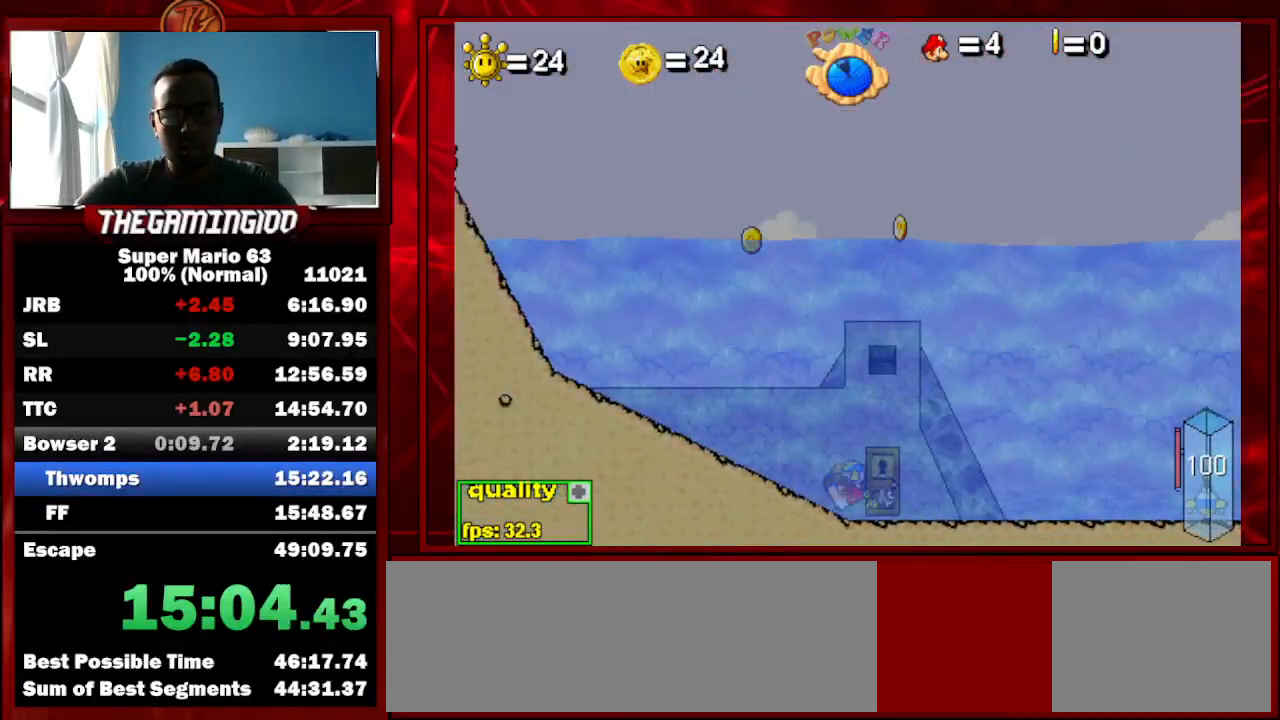
{"keys": ["right"], "events": [[233, "down", "up"], [233, "right", "up"], [433, "right", "down"]]}
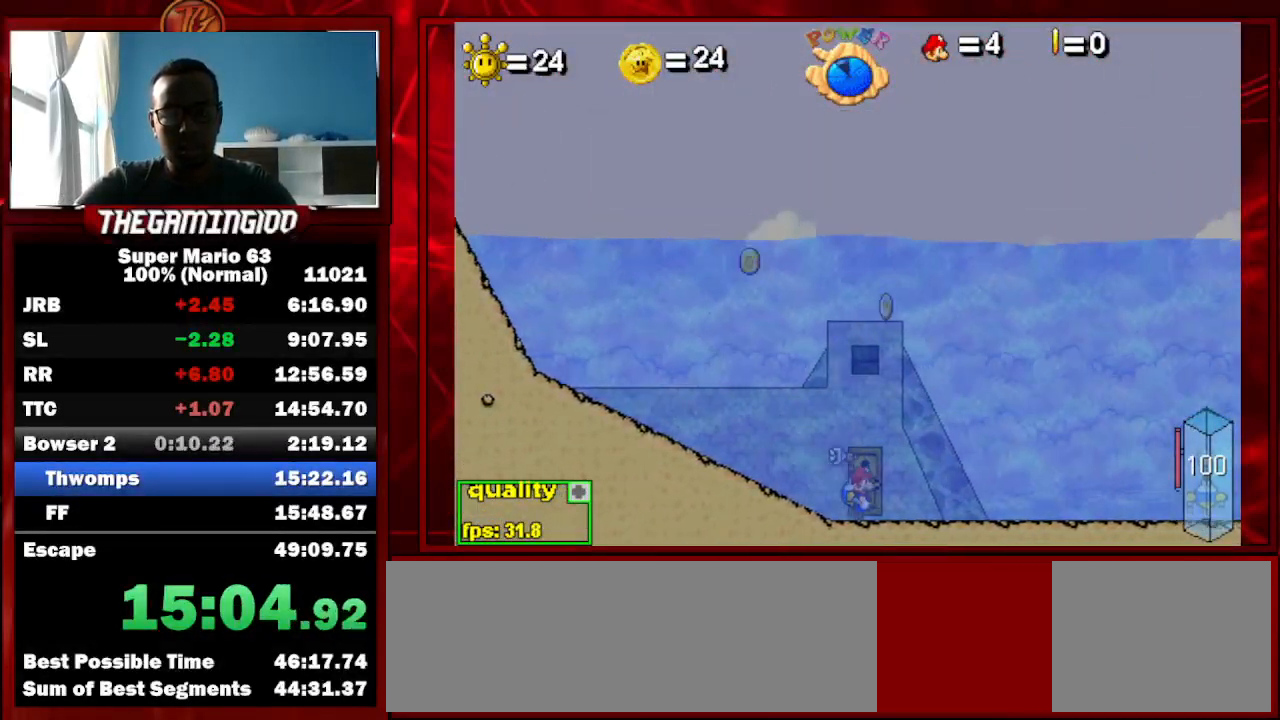
{"keys": ["c", "left", "semicolon"], "events": [[67, "right", "up"], [200, "up", "down"], [300, "up", "up"], [433, "left", "down"], [500, "c", "down"], [500, "semicolon", "down"]]}
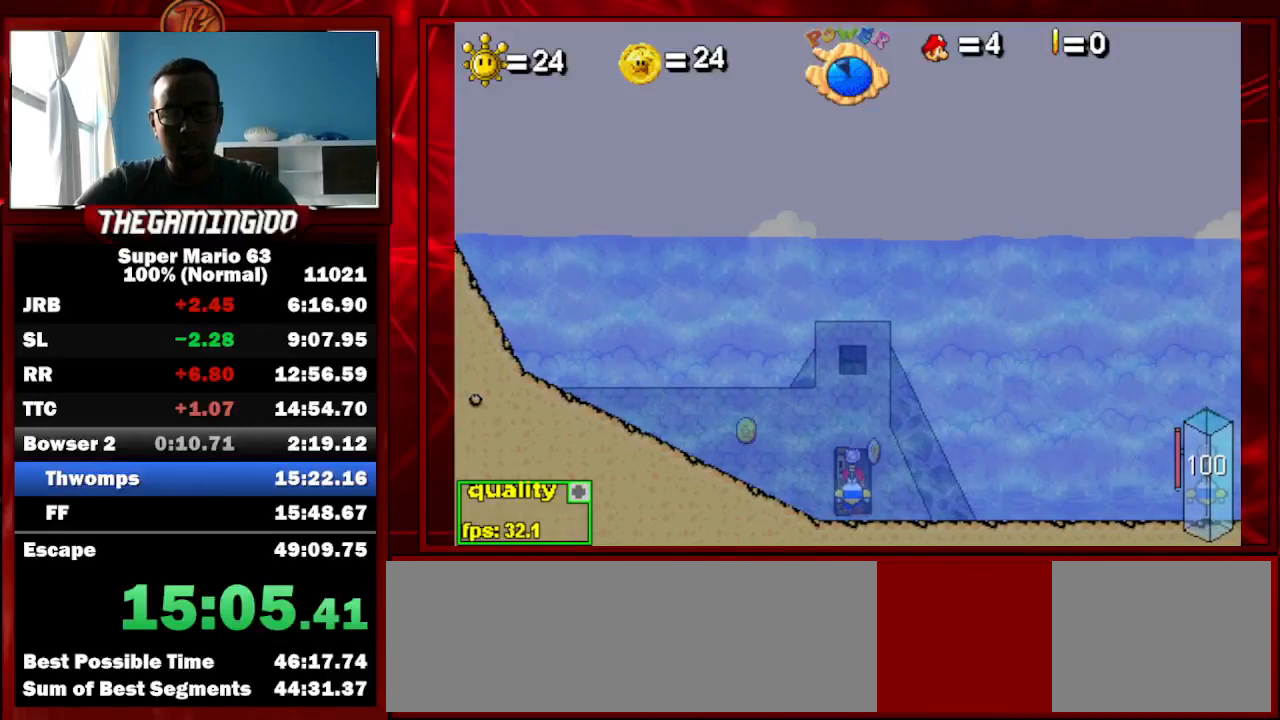
{"keys": ["c", "left", "semicolon"], "events": []}
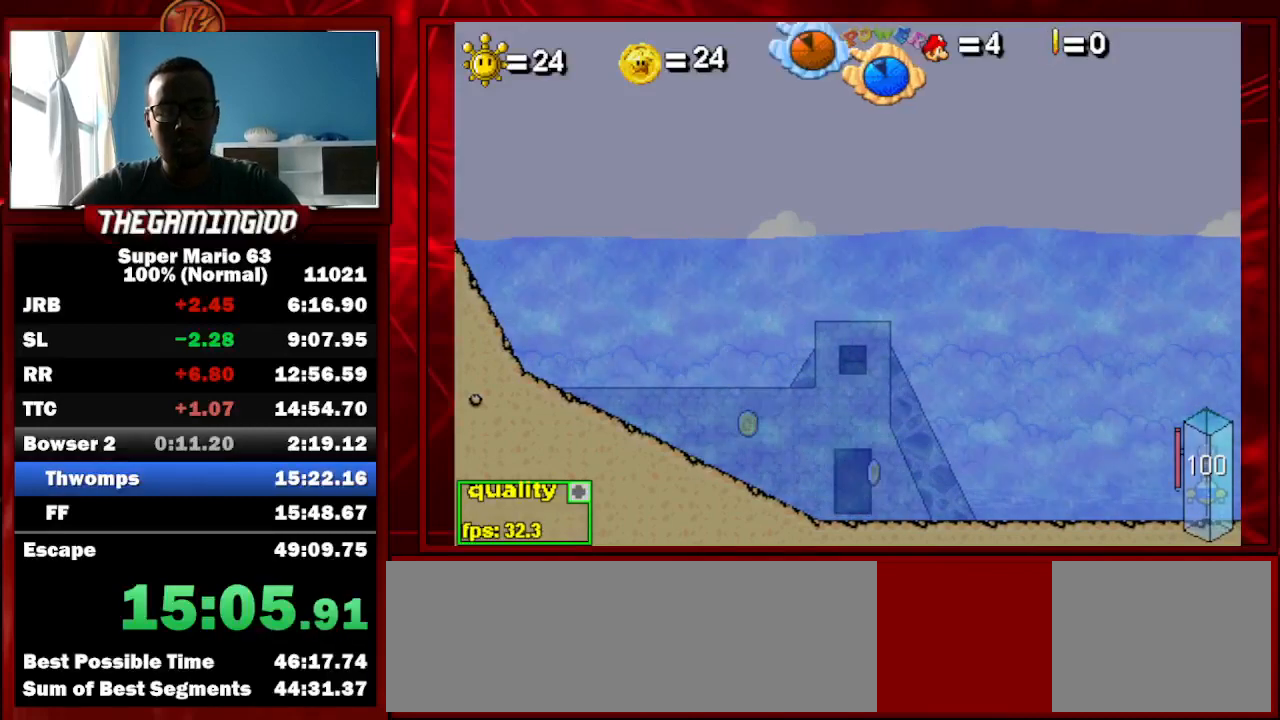
{"keys": ["c", "left", "semicolon"], "events": []}
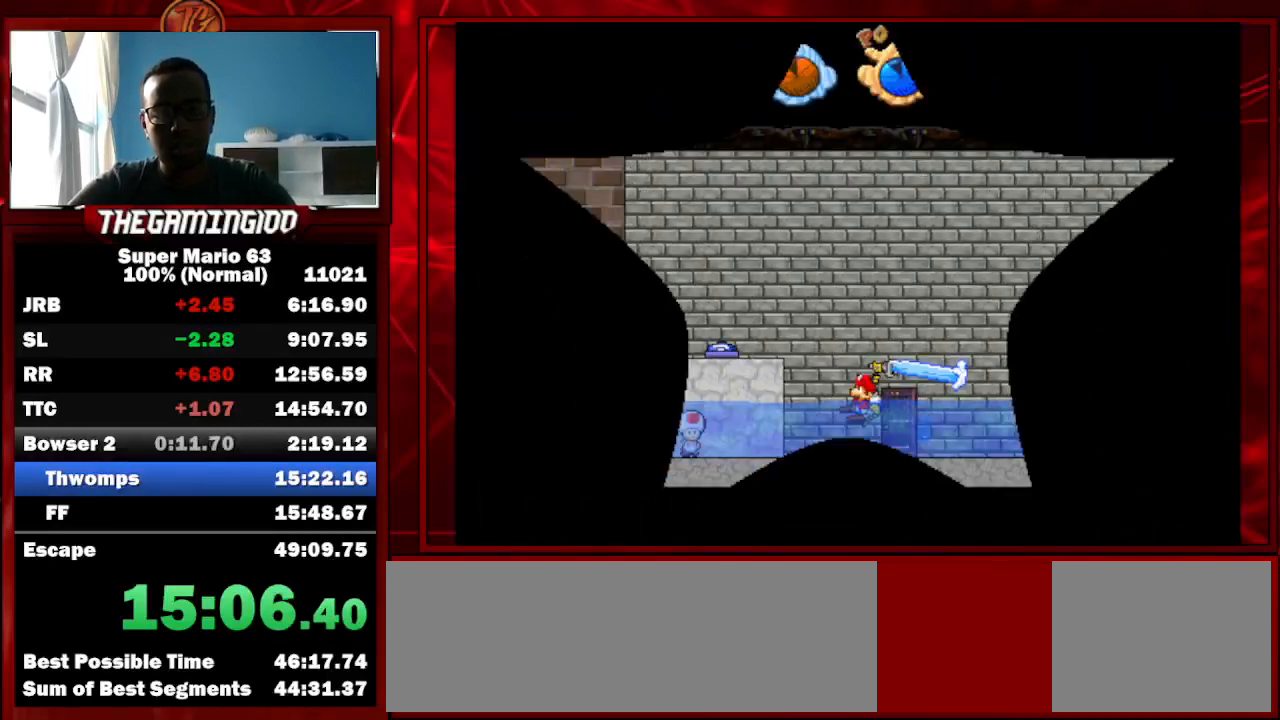
{"keys": ["c", "left", "semicolon"], "events": [[67, "up", "down"], [400, "up", "up"]]}
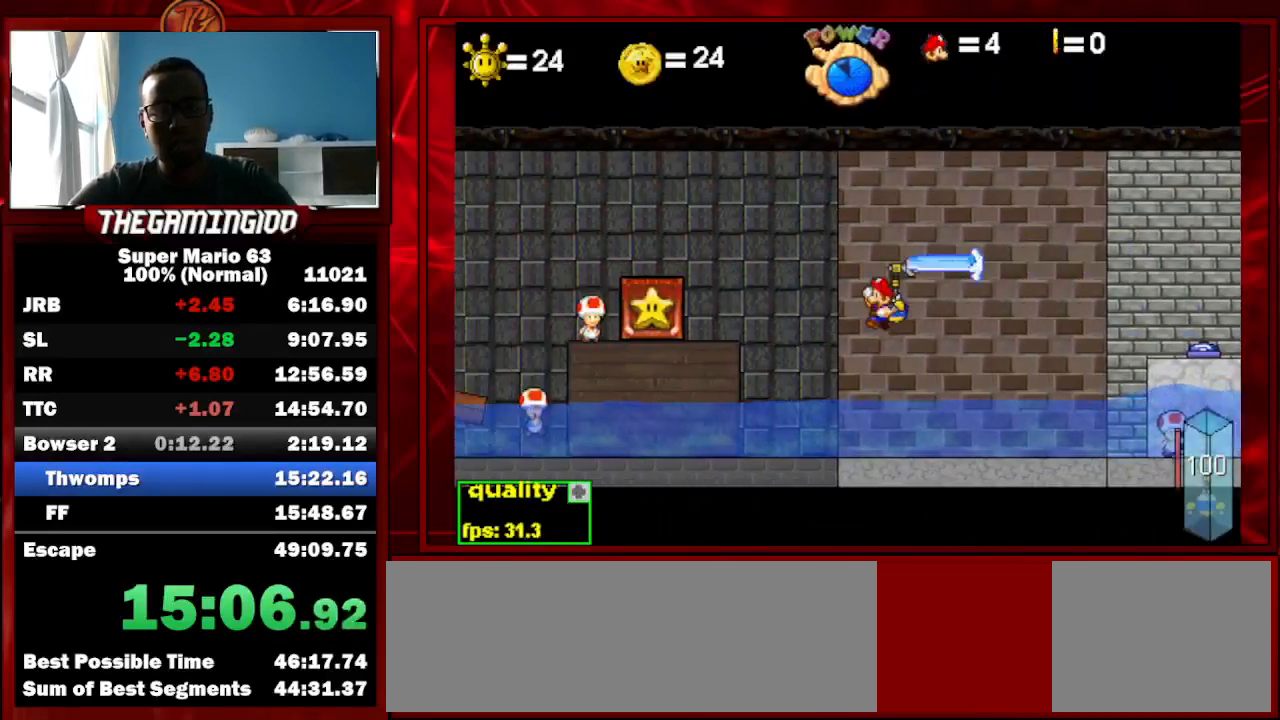
{"keys": ["right", "shift_l"], "events": [[167, "up", "down"], [233, "c", "up"], [233, "semicolon", "up"], [333, "left", "up"], [333, "up", "up"], [467, "right", "down"], [500, "shift_l", "down"]]}
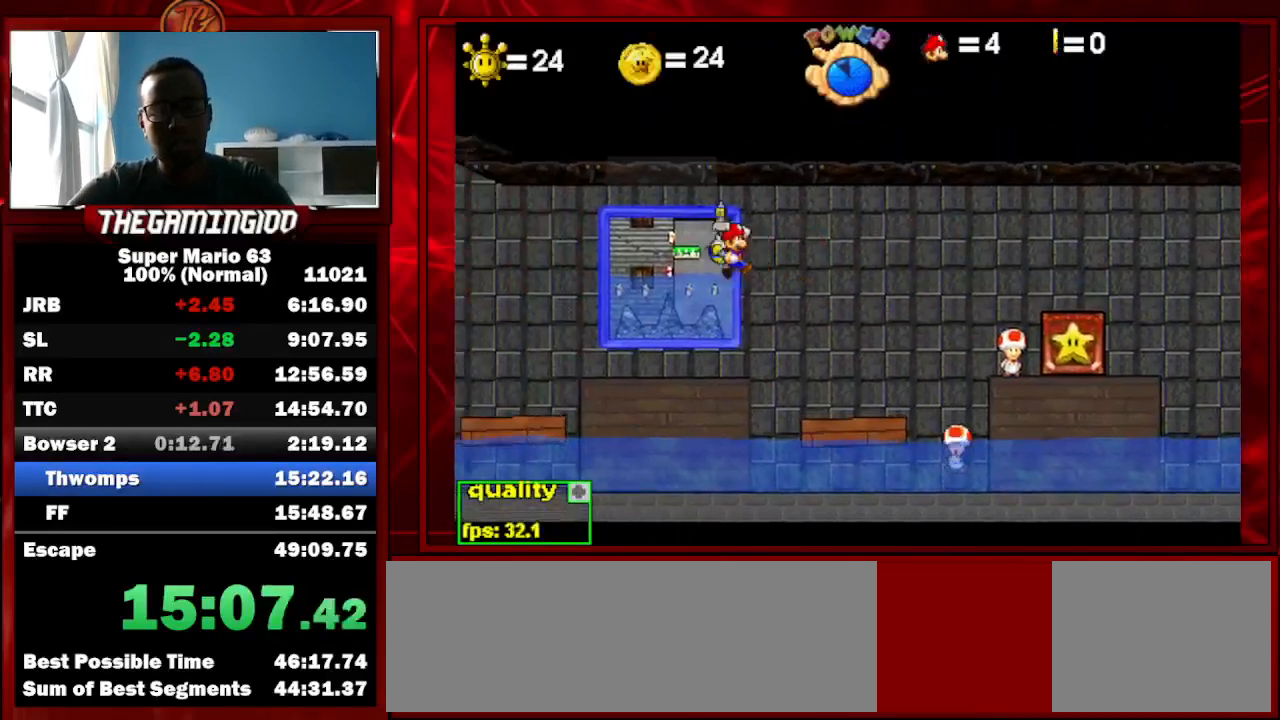
{"keys": ["c"], "events": [[67, "c", "down"], [133, "shift_l", "up"], [233, "right", "up"]]}
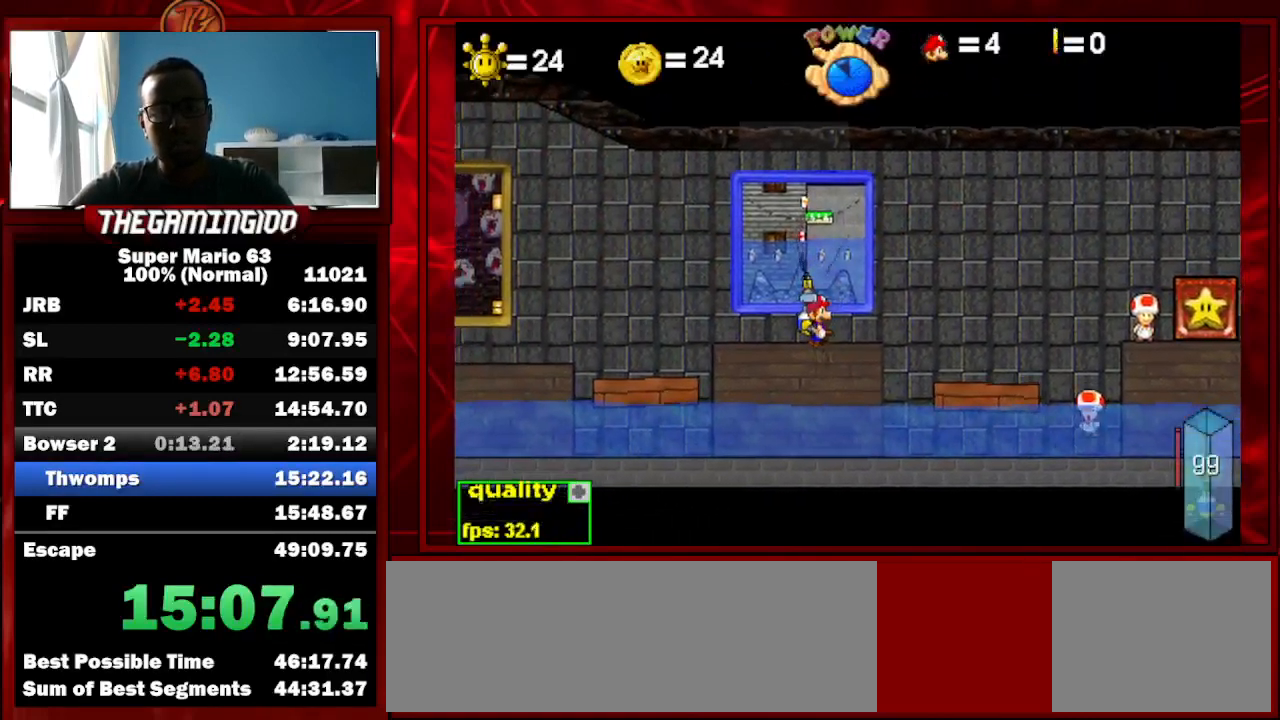
{"keys": ["left", "shift_l"], "events": [[67, "p", "down"], [167, "p", "up"], [200, "p", "down"], [300, "left", "down"], [333, "c", "up"], [333, "p", "up"], [433, "shift_l", "down"]]}
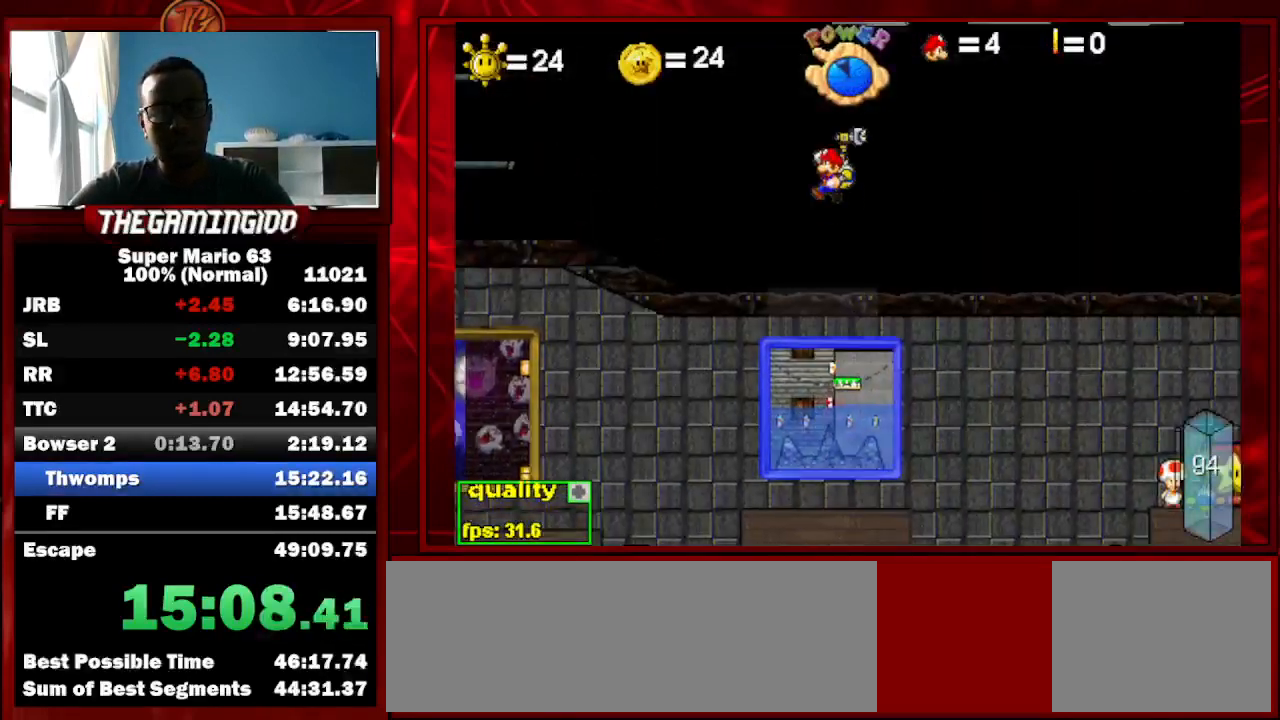
{"keys": ["right"], "events": [[100, "shift_l", "up"], [133, "left", "up"], [133, "right", "down"], [200, "c", "down"], [433, "c", "up"]]}